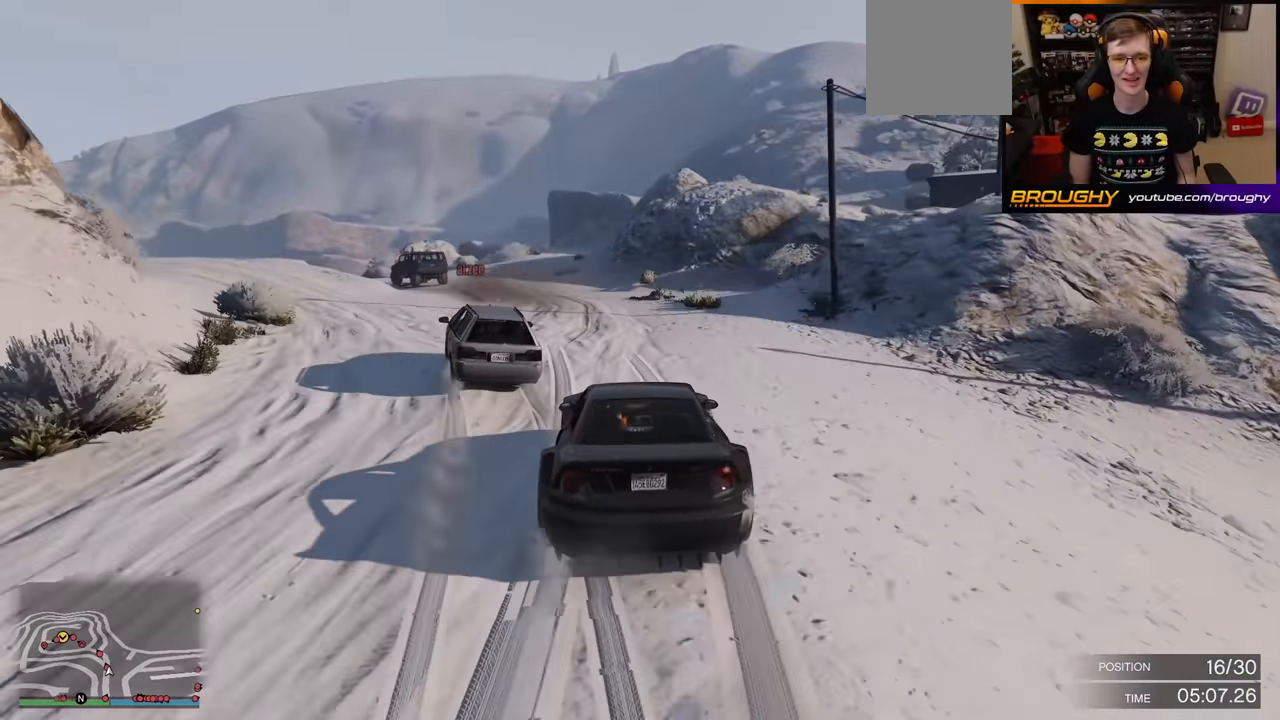
Gameplay with a controller (Xbox layout); each line is a JSON object with the inputs held at the frame after it. "events" lists button and stick changes between this image and that frame as [ms after this image, input, new state], when the widget could be followed in between.
{"buttons": [], "left_stick": "up-left", "right_stick": "down-left", "events": [[117, "left_stick", "center"], [167, "R2", "down"], [367, "left_stick", "up-left"], [500, "R2", "up"]]}
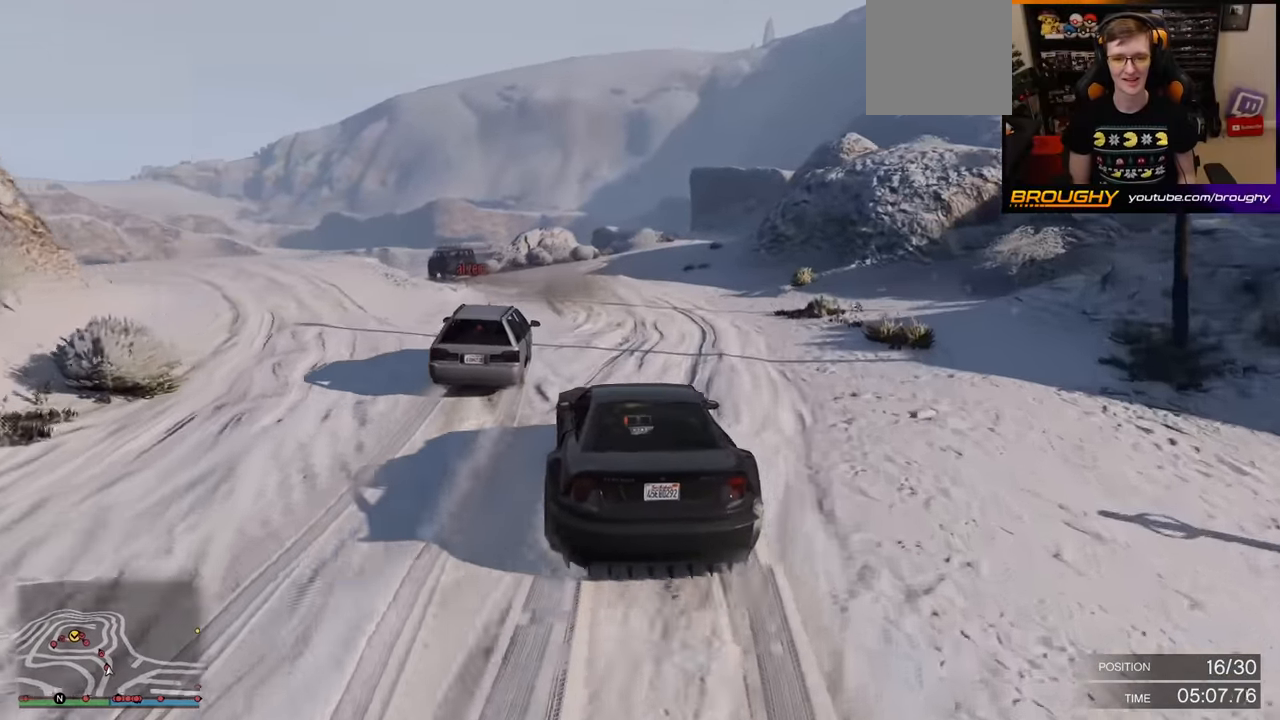
{"buttons": ["L2"], "left_stick": "up-left", "right_stick": "down-left", "events": [[83, "left_stick", "center"], [217, "R2", "down"], [450, "L2", "down"], [483, "R2", "up"], [483, "left_stick", "up-left"]]}
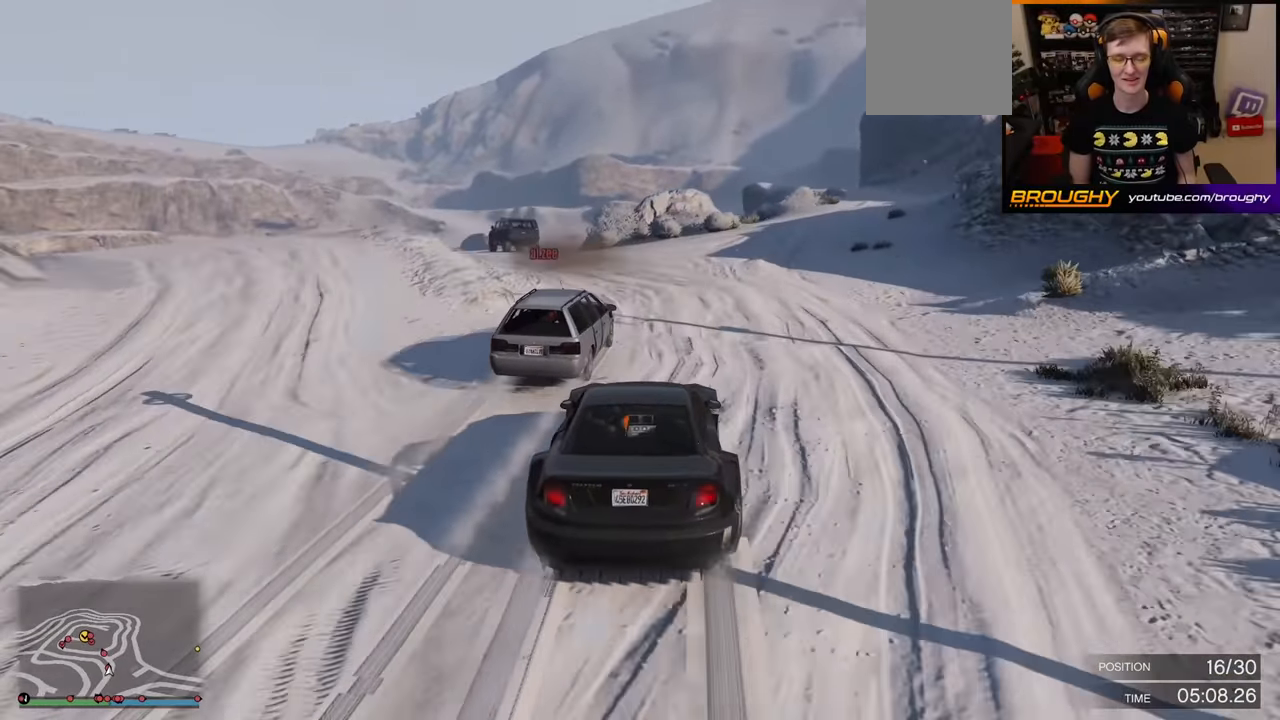
{"buttons": ["R2"], "left_stick": "up-left", "right_stick": "down-left", "events": [[67, "L2", "up"], [133, "left_stick", "center"], [267, "R2", "down"], [350, "left_stick", "up-left"]]}
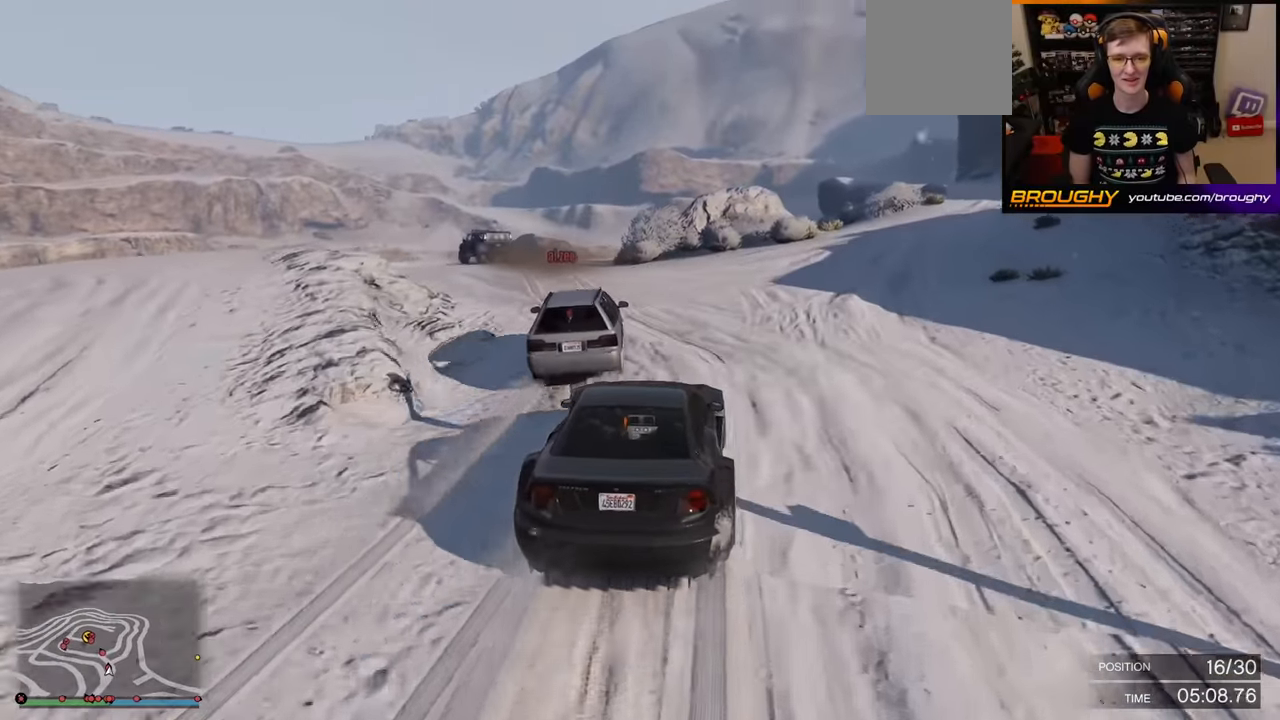
{"buttons": ["R2"], "left_stick": "center", "right_stick": "down-left", "events": [[17, "left_stick", "center"], [100, "left_stick", "up-left"], [300, "left_stick", "center"]]}
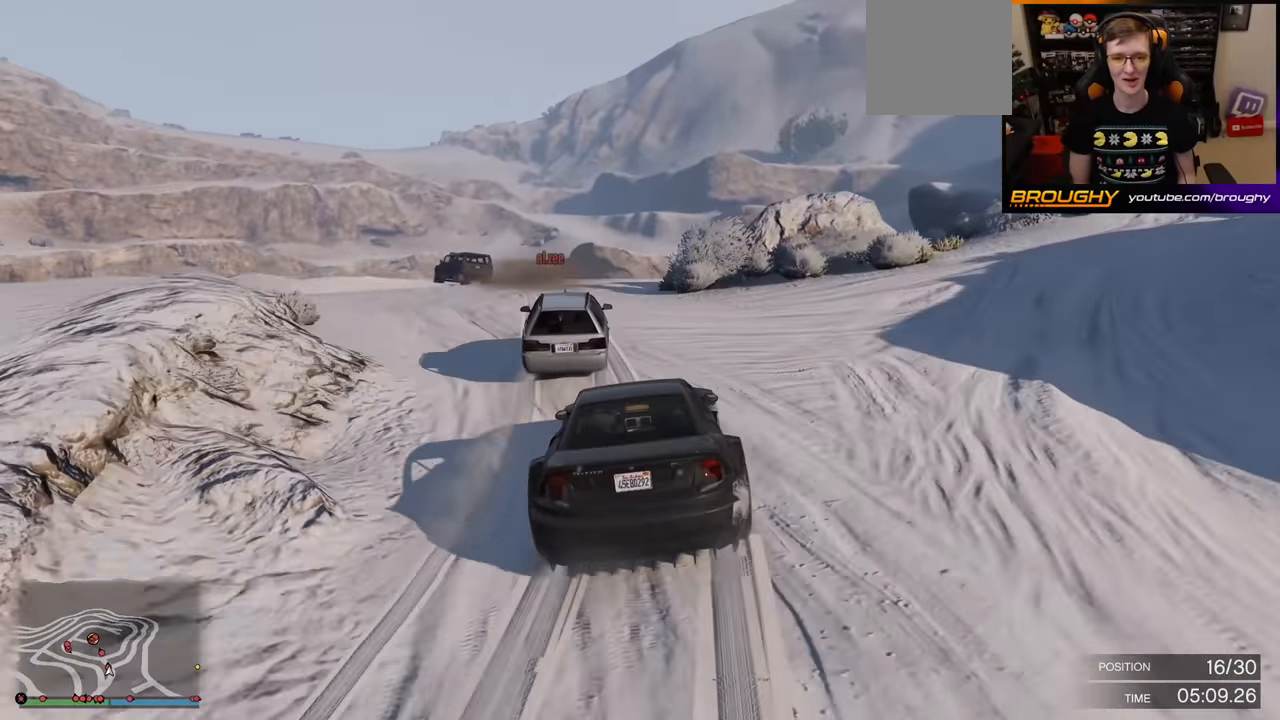
{"buttons": ["R2"], "left_stick": "center", "right_stick": "down-left", "events": [[50, "R2", "up"], [150, "R2", "down"], [200, "left_stick", "up-left"], [350, "left_stick", "center"]]}
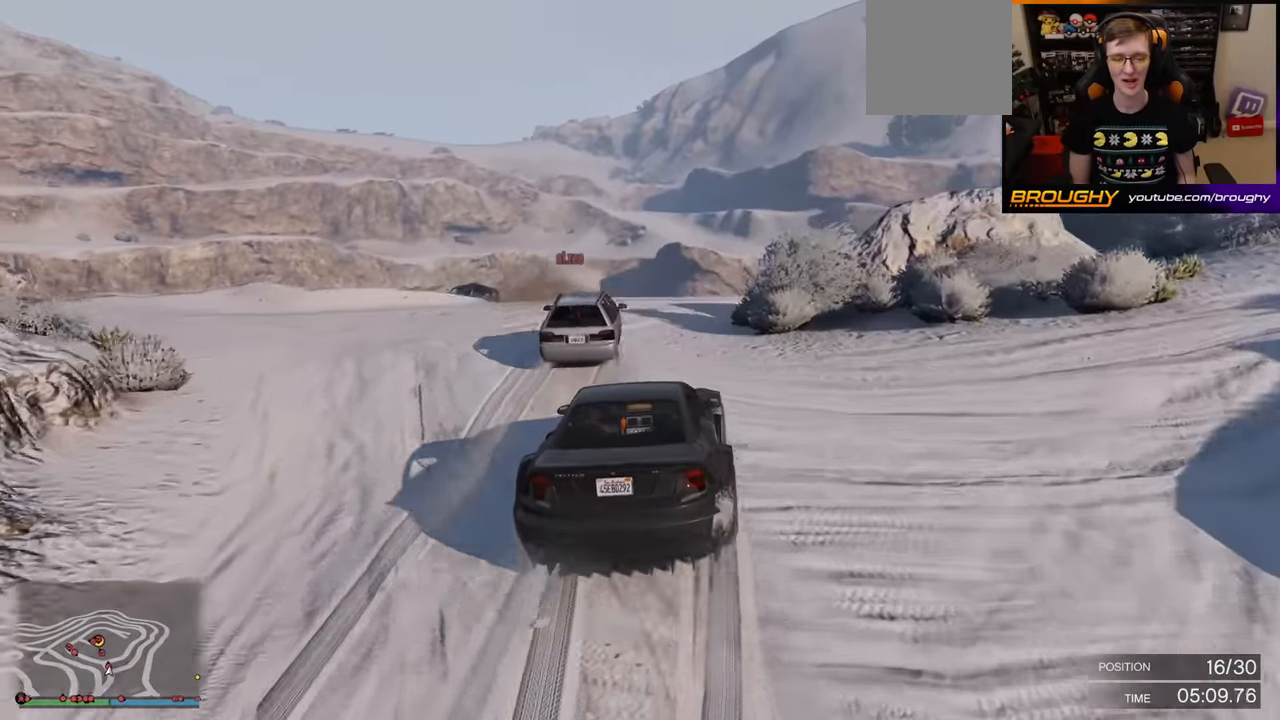
{"buttons": ["R2"], "left_stick": "up-left", "right_stick": "down-left", "events": [[17, "left_stick", "up-left"], [167, "left_stick", "center"], [183, "R2", "up"], [367, "R2", "down"], [367, "left_stick", "up-left"]]}
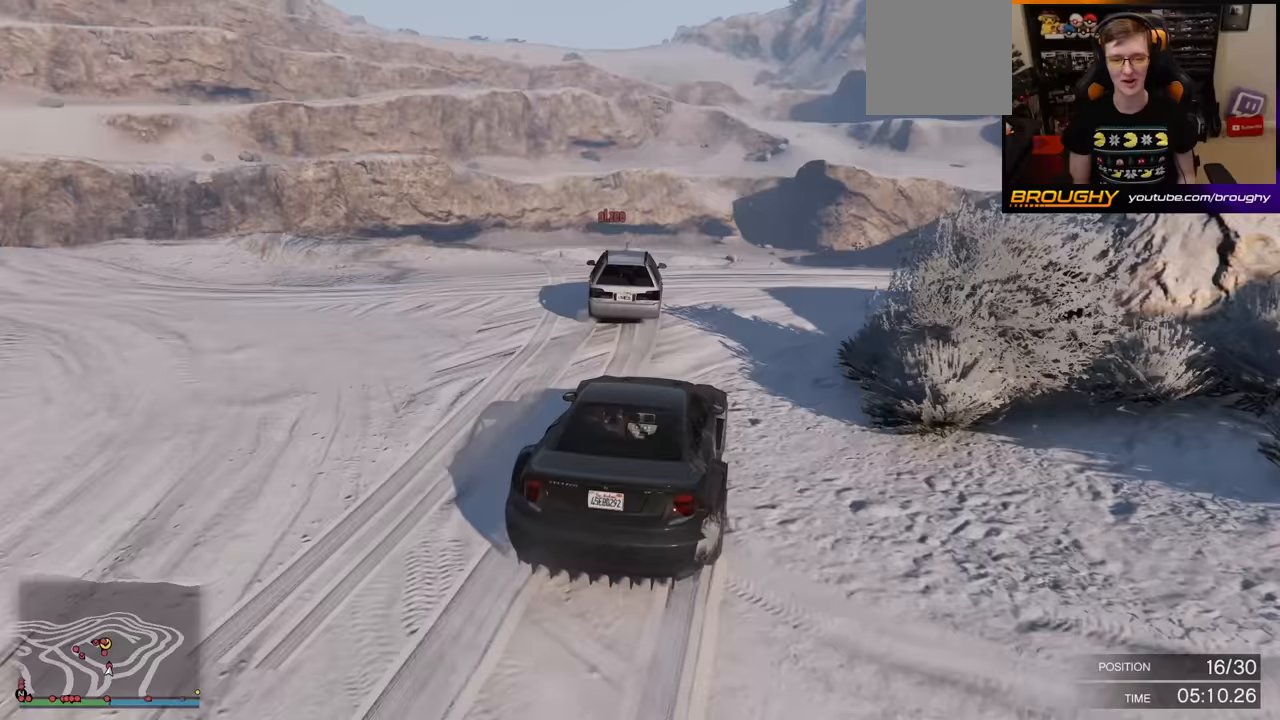
{"buttons": ["R2"], "left_stick": "center", "right_stick": "down-left", "events": [[83, "left_stick", "center"], [117, "R2", "up"], [133, "left_stick", "up-left"], [350, "R2", "down"], [367, "left_stick", "center"]]}
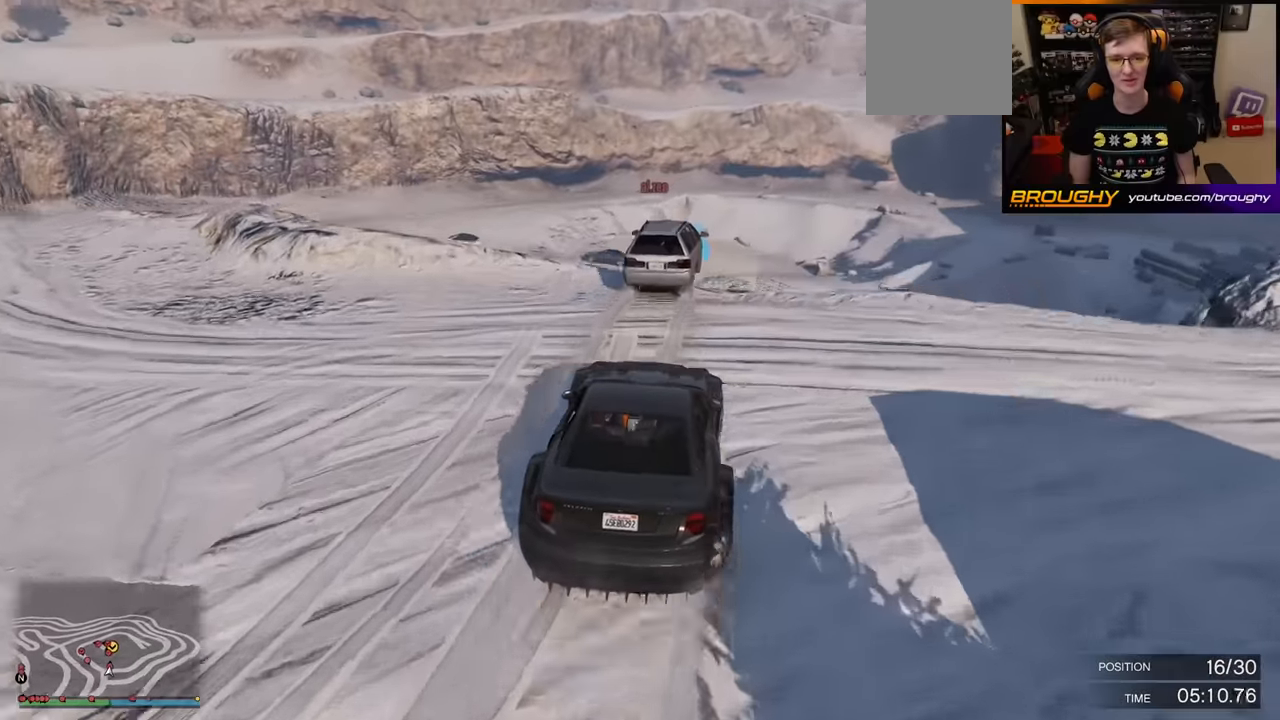
{"buttons": [], "left_stick": "center", "right_stick": "down-left", "events": [[167, "R2", "up"]]}
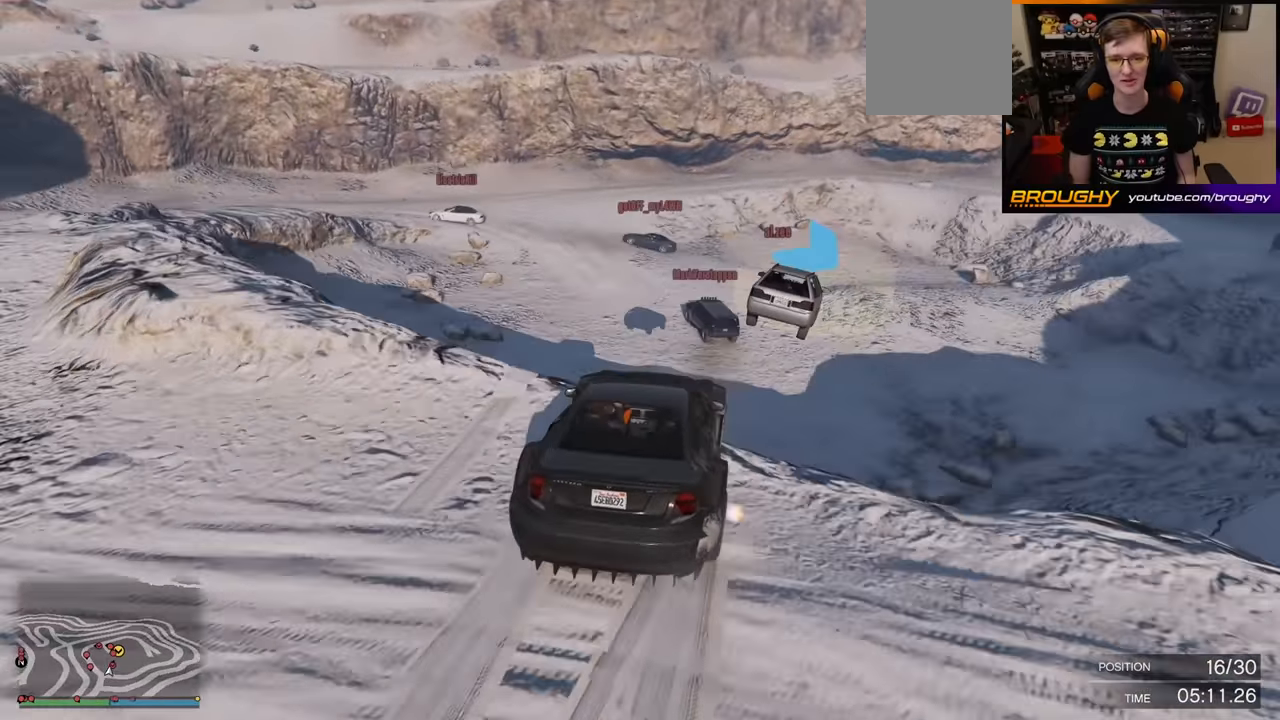
{"buttons": [], "left_stick": "down-left", "right_stick": "center", "events": [[17, "left_stick", "down"], [250, "right_stick", "center"], [267, "left_stick", "down-left"]]}
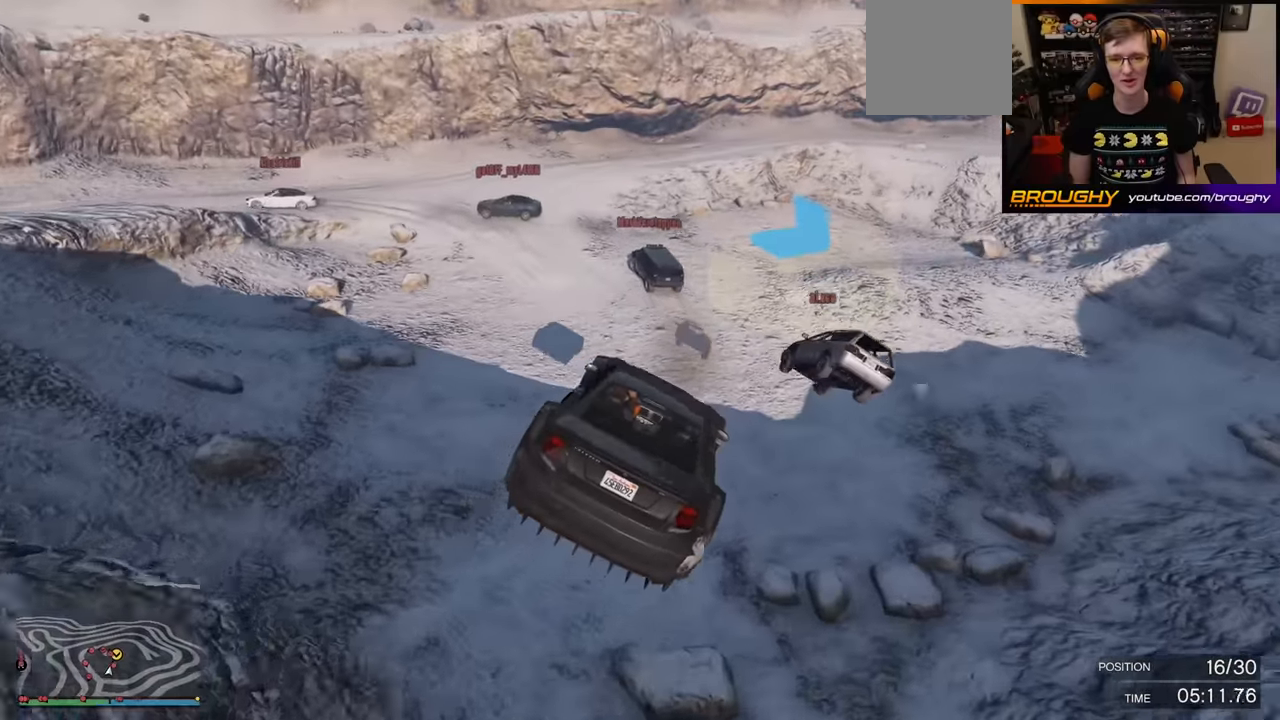
{"buttons": [], "left_stick": "up-left", "right_stick": "center", "events": [[100, "left_stick", "left"], [400, "left_stick", "up-left"]]}
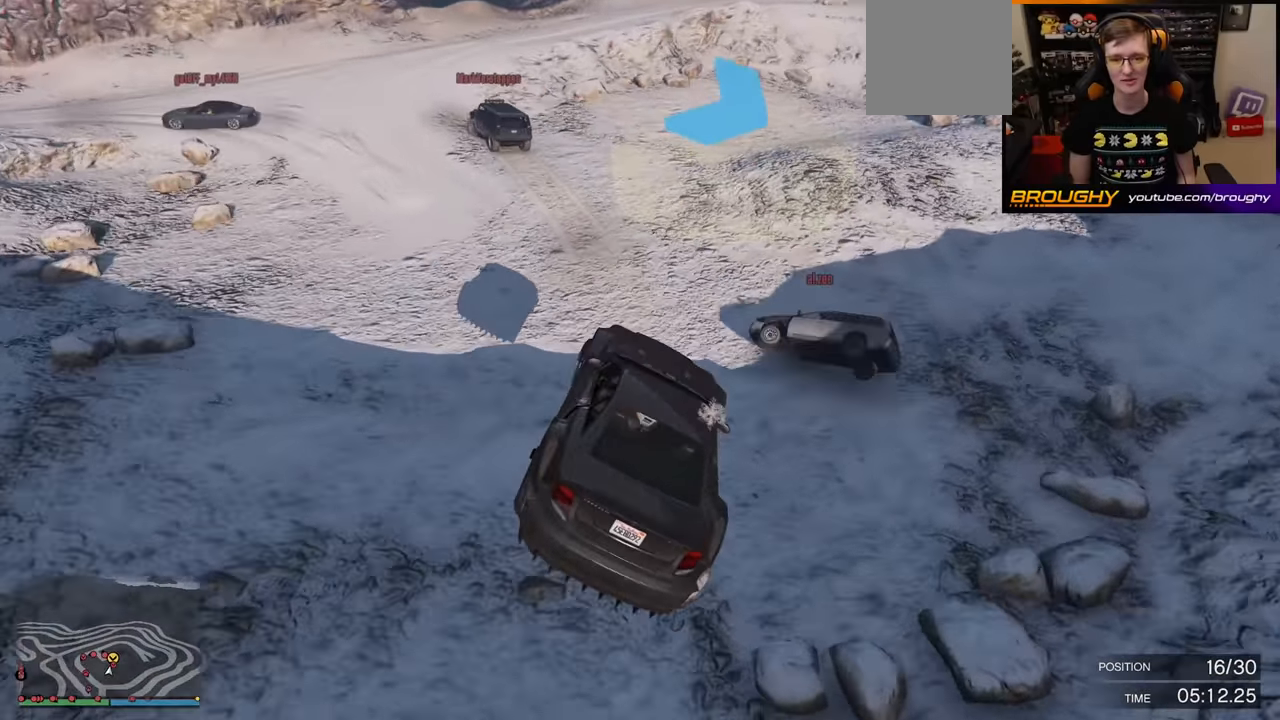
{"buttons": [], "left_stick": "center", "right_stick": "center", "events": [[50, "left_stick", "center"], [183, "R2", "down"], [283, "left_stick", "up-left"], [483, "R2", "up"], [483, "left_stick", "center"]]}
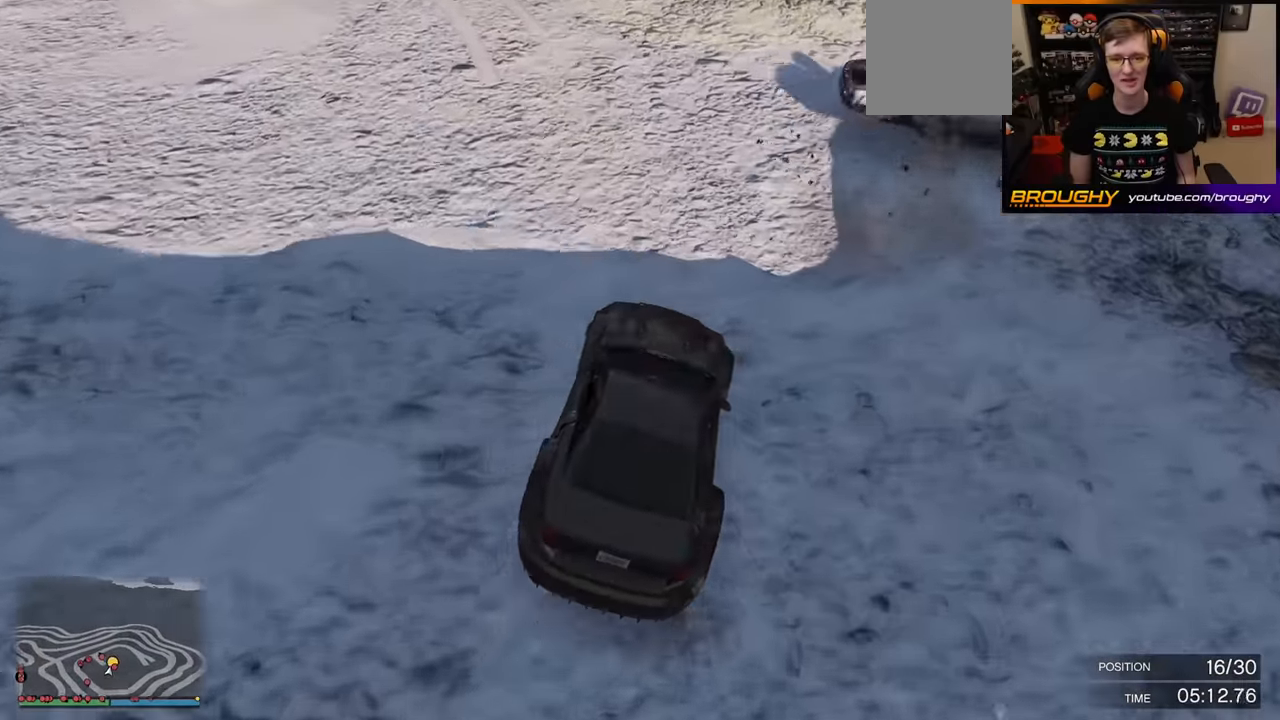
{"buttons": ["R2"], "left_stick": "up-left", "right_stick": "down-left", "events": [[100, "left_stick", "up-left"], [267, "right_stick", "down-left"], [333, "R2", "down"]]}
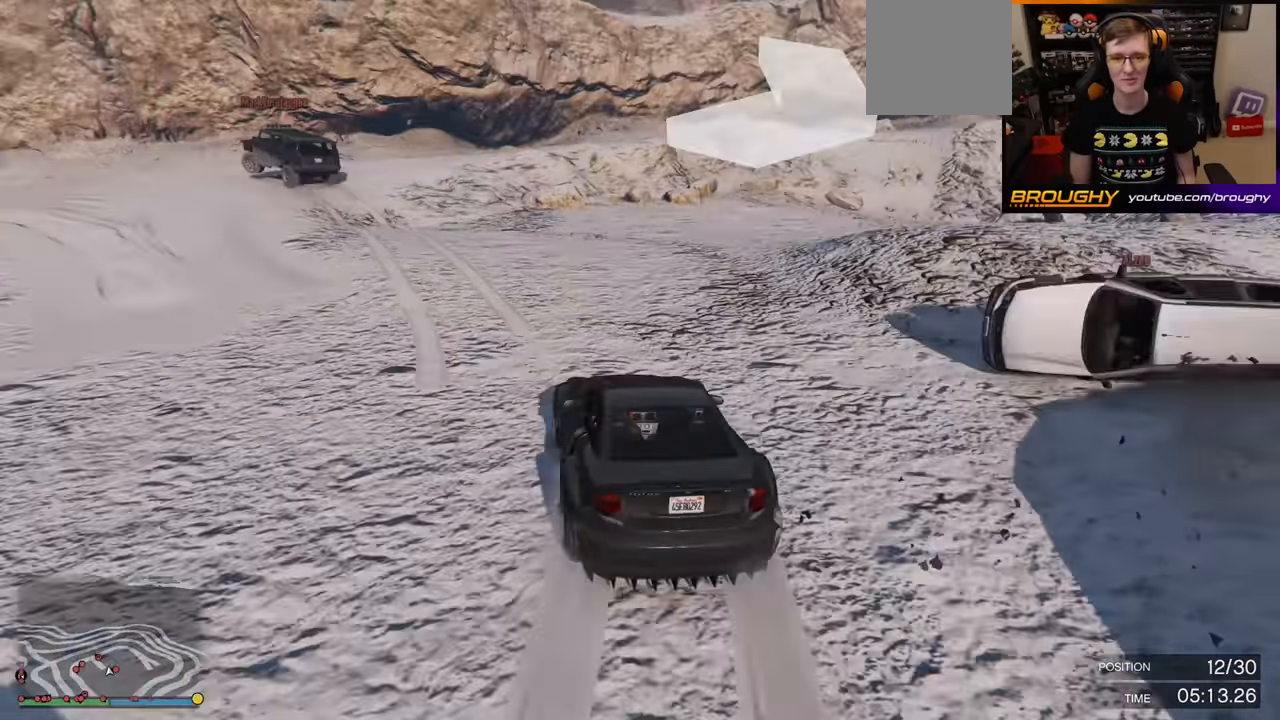
{"buttons": ["R2"], "left_stick": "up-left", "right_stick": "down-left", "events": [[217, "left_stick", "center"], [367, "left_stick", "up-left"]]}
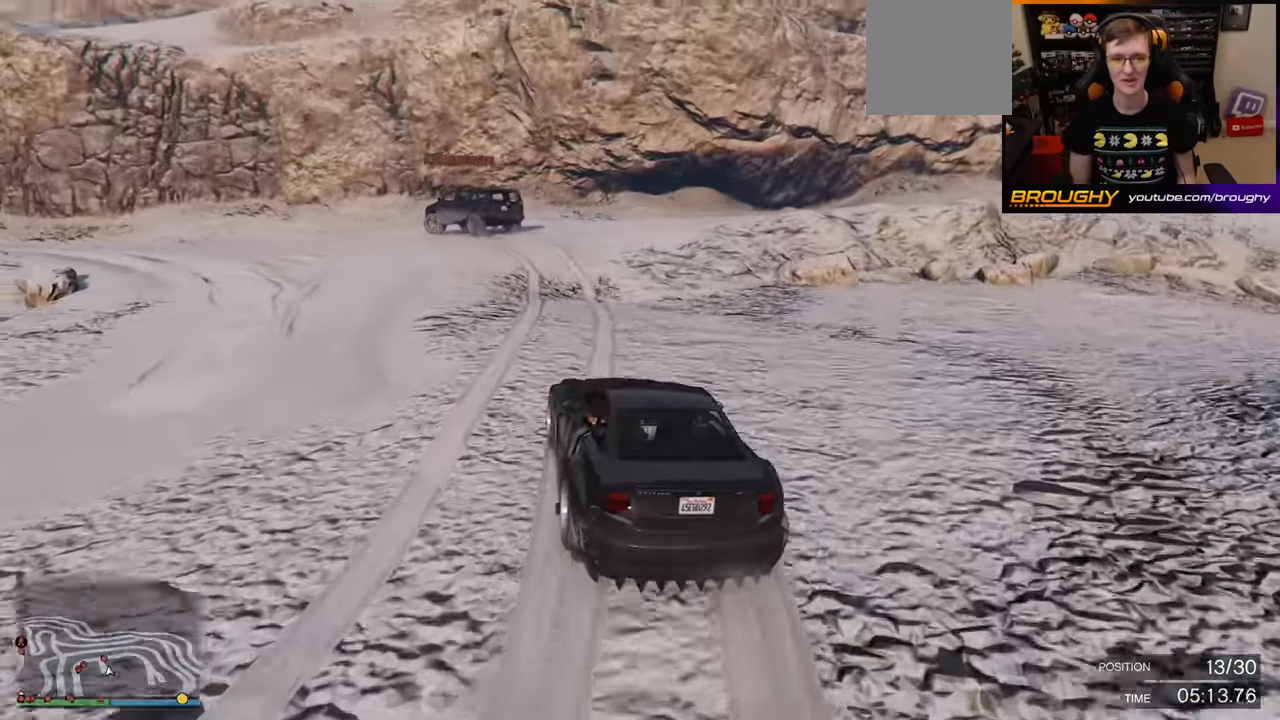
{"buttons": [], "left_stick": "up-left", "right_stick": "down-left", "events": [[67, "R2", "up"]]}
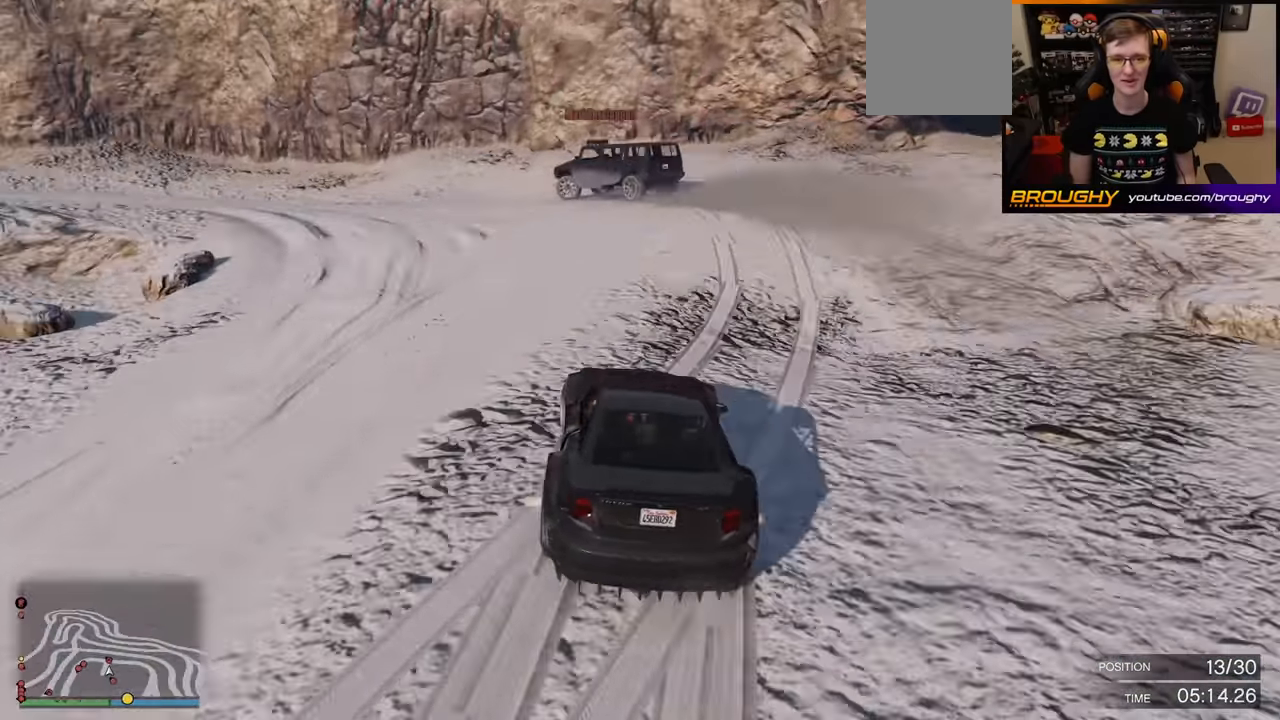
{"buttons": [], "left_stick": "up-left", "right_stick": "down-left", "events": [[150, "R2", "down"], [500, "R2", "up"]]}
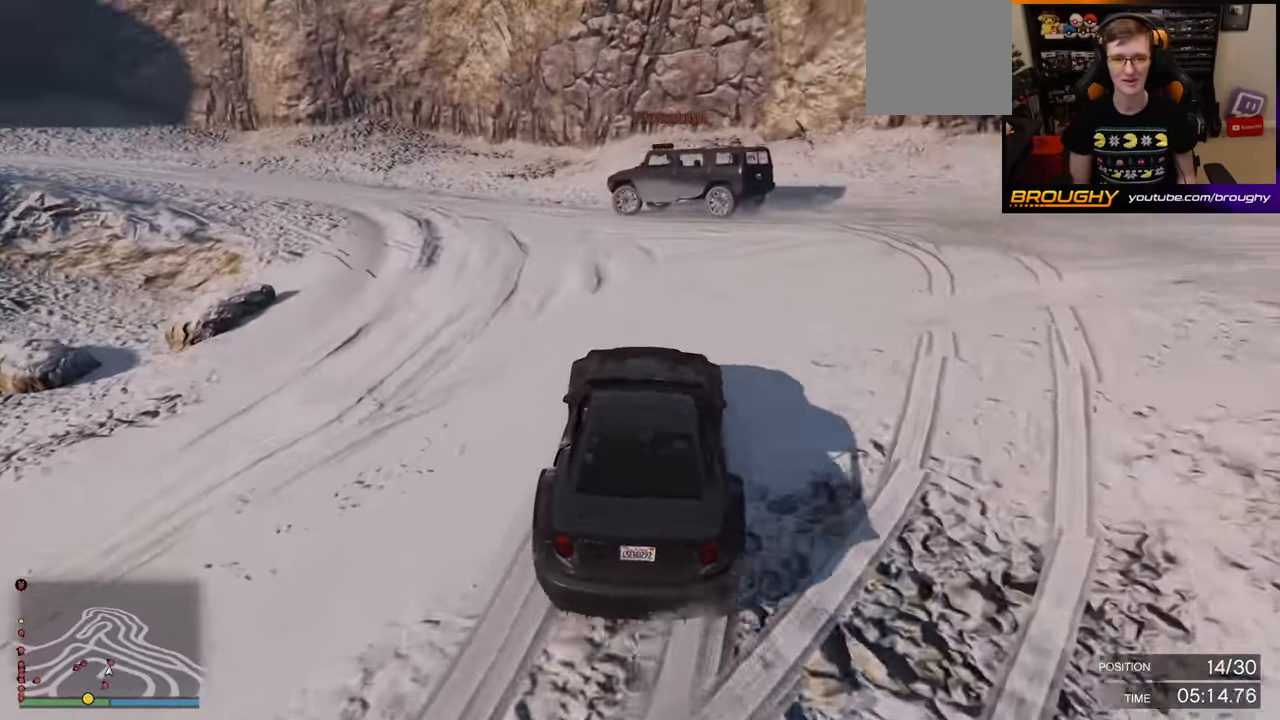
{"buttons": [], "left_stick": "up-left", "right_stick": "down-left", "events": []}
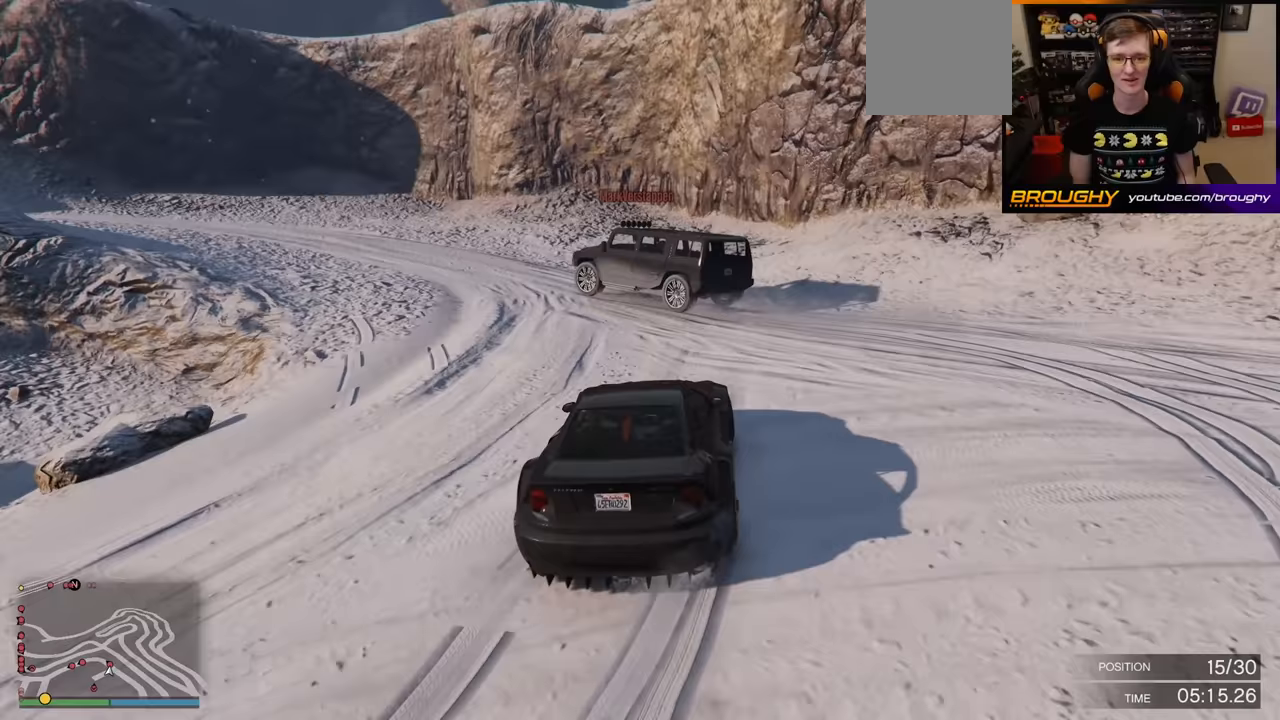
{"buttons": ["R2"], "left_stick": "up-left", "right_stick": "down-left", "events": [[167, "R2", "down"], [300, "left_stick", "center"], [417, "left_stick", "up-left"]]}
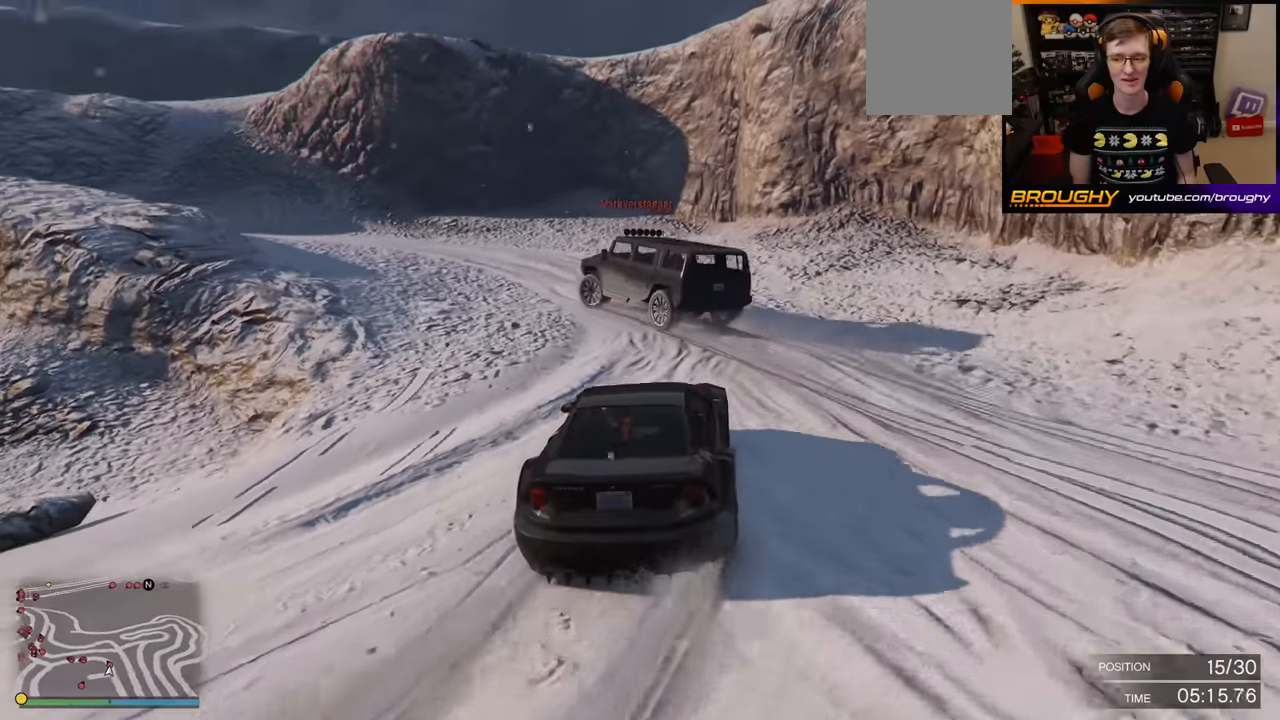
{"buttons": [], "left_stick": "up-left", "right_stick": "down-left", "events": [[450, "R2", "up"]]}
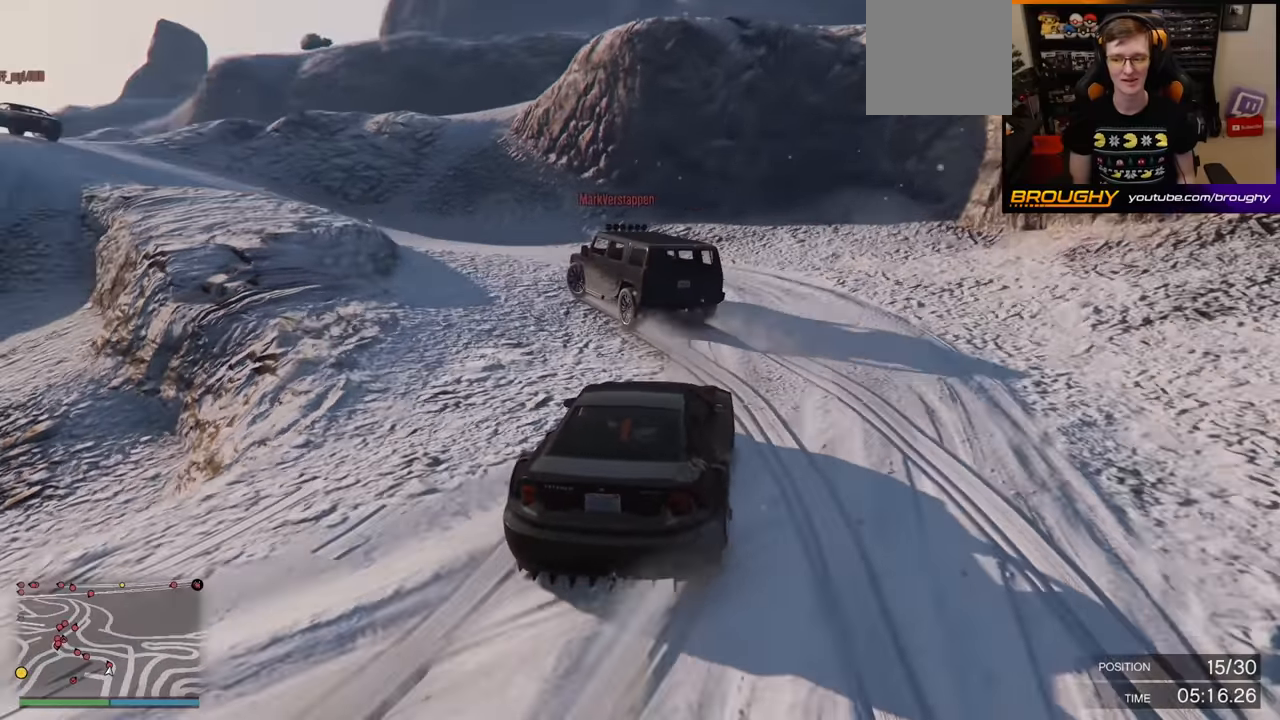
{"buttons": ["R2"], "left_stick": "up-left", "right_stick": "down-left", "events": [[100, "R2", "down"], [383, "left_stick", "center"], [450, "left_stick", "up-left"]]}
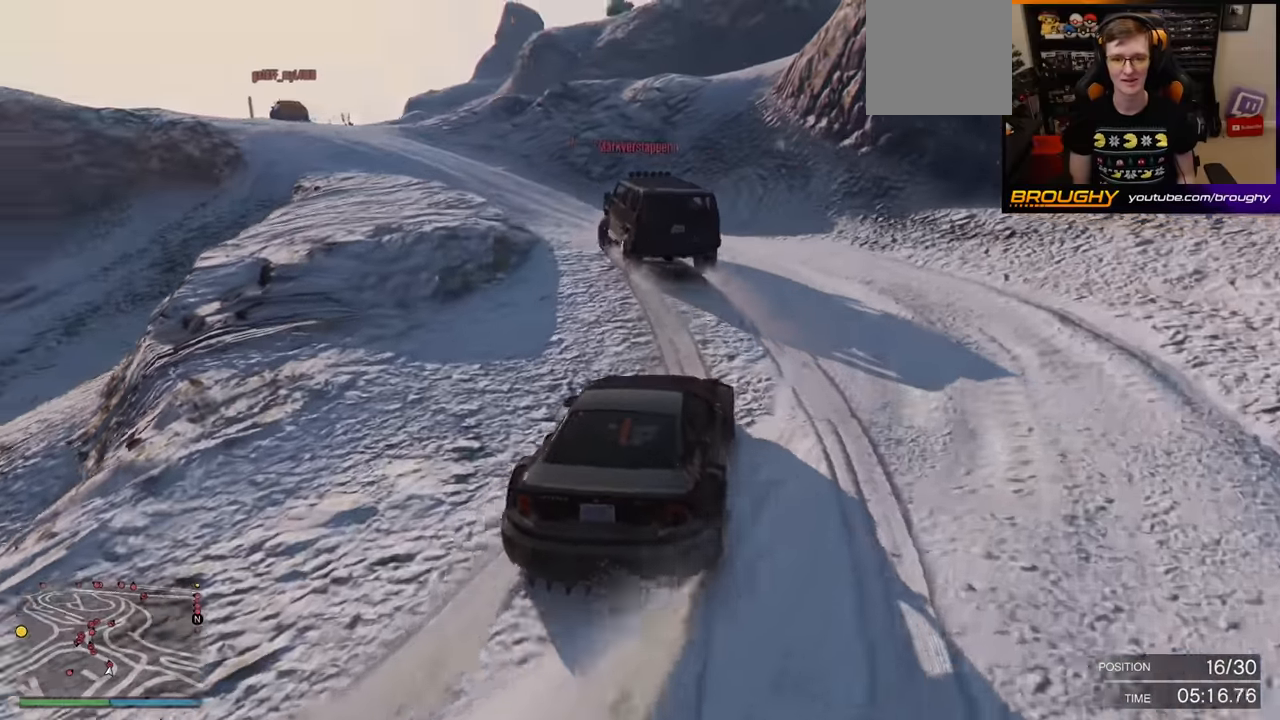
{"buttons": ["R2"], "left_stick": "up-left", "right_stick": "down-left", "events": [[250, "left_stick", "center"], [300, "R2", "up"], [350, "left_stick", "up-left"], [433, "R2", "down"]]}
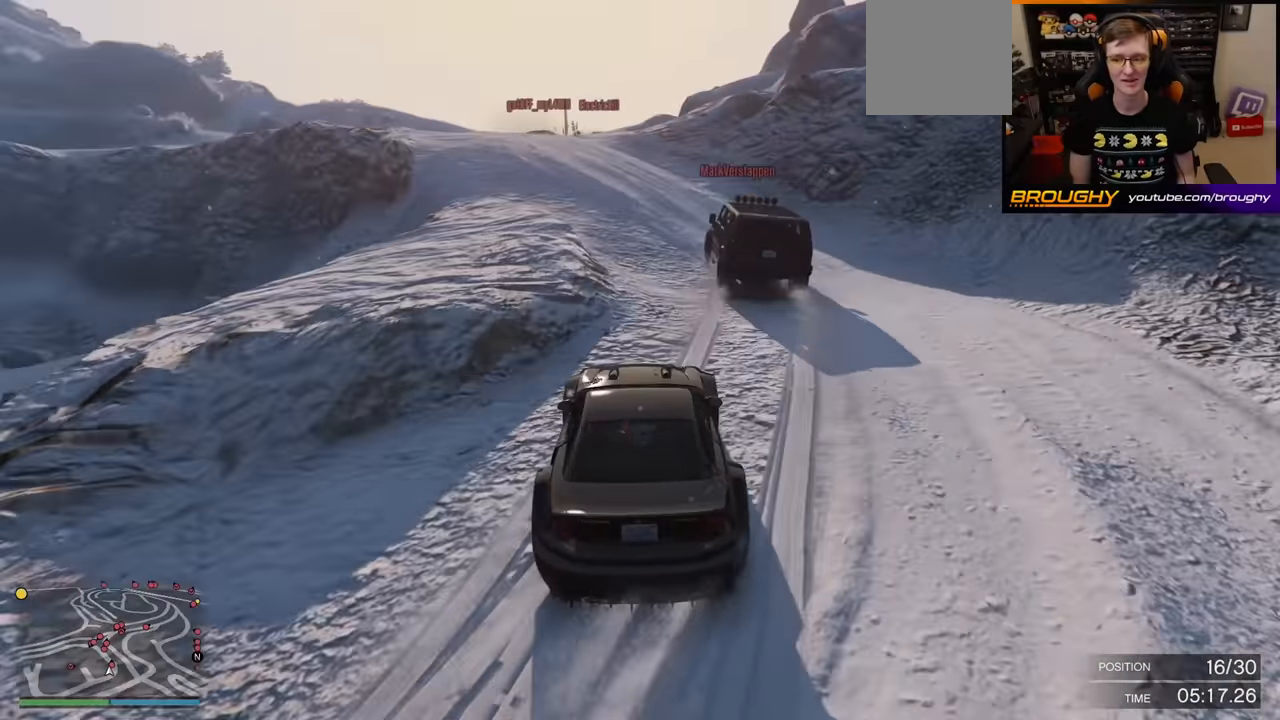
{"buttons": ["R2"], "left_stick": "right", "right_stick": "down-left", "events": [[83, "left_stick", "center"], [167, "left_stick", "right"]]}
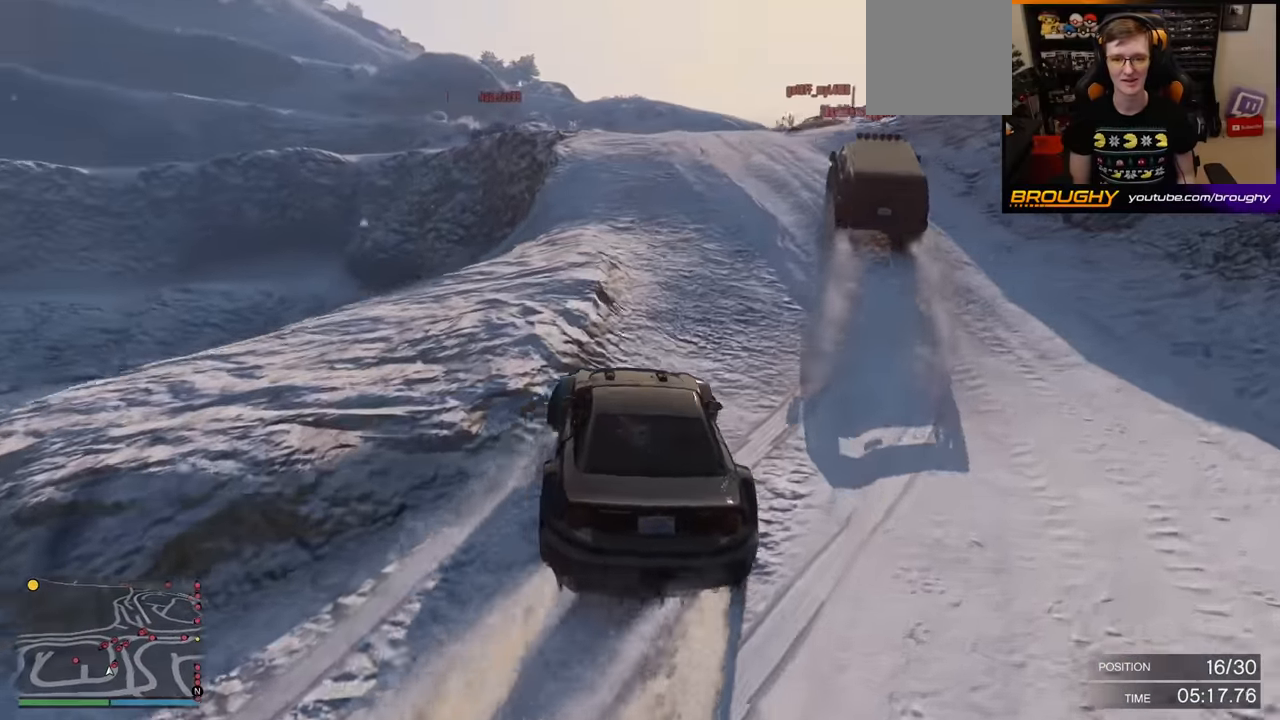
{"buttons": ["R2"], "left_stick": "center", "right_stick": "center", "events": [[17, "left_stick", "center"], [133, "left_stick", "up-left"], [350, "left_stick", "center"], [450, "right_stick", "center"]]}
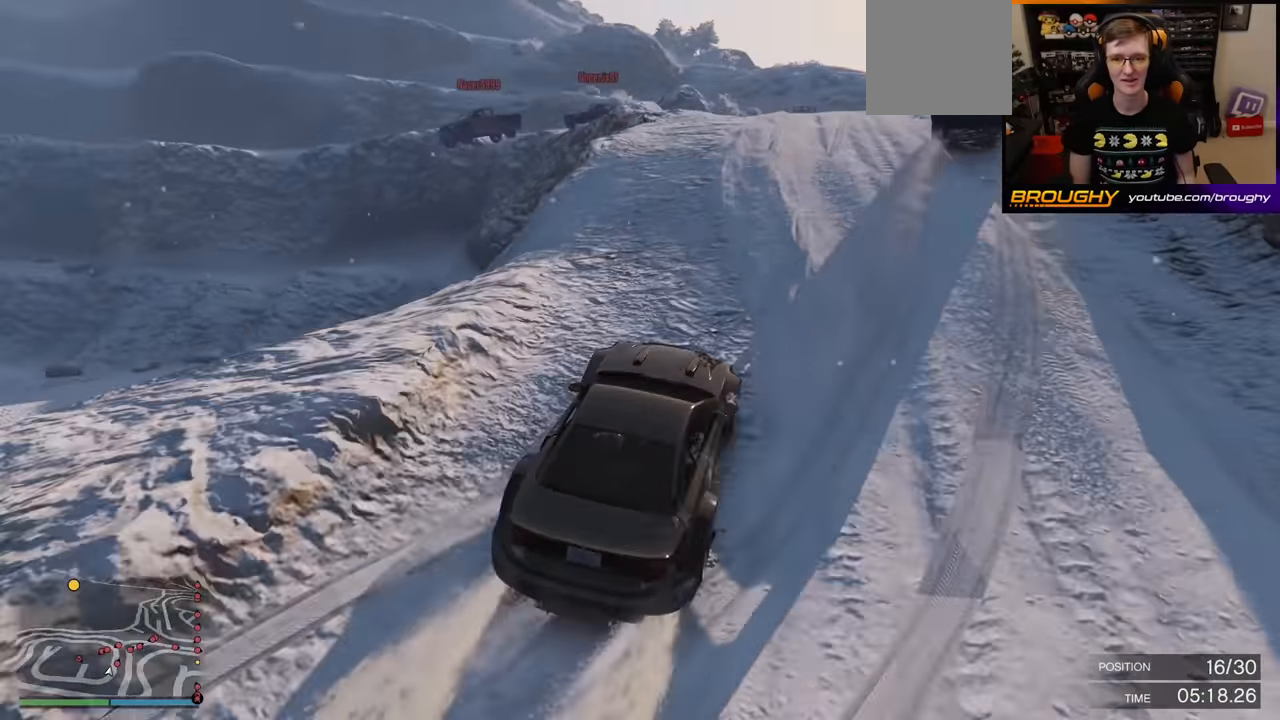
{"buttons": ["R2"], "left_stick": "center", "right_stick": "center", "events": [[67, "left_stick", "right"], [283, "left_stick", "center"]]}
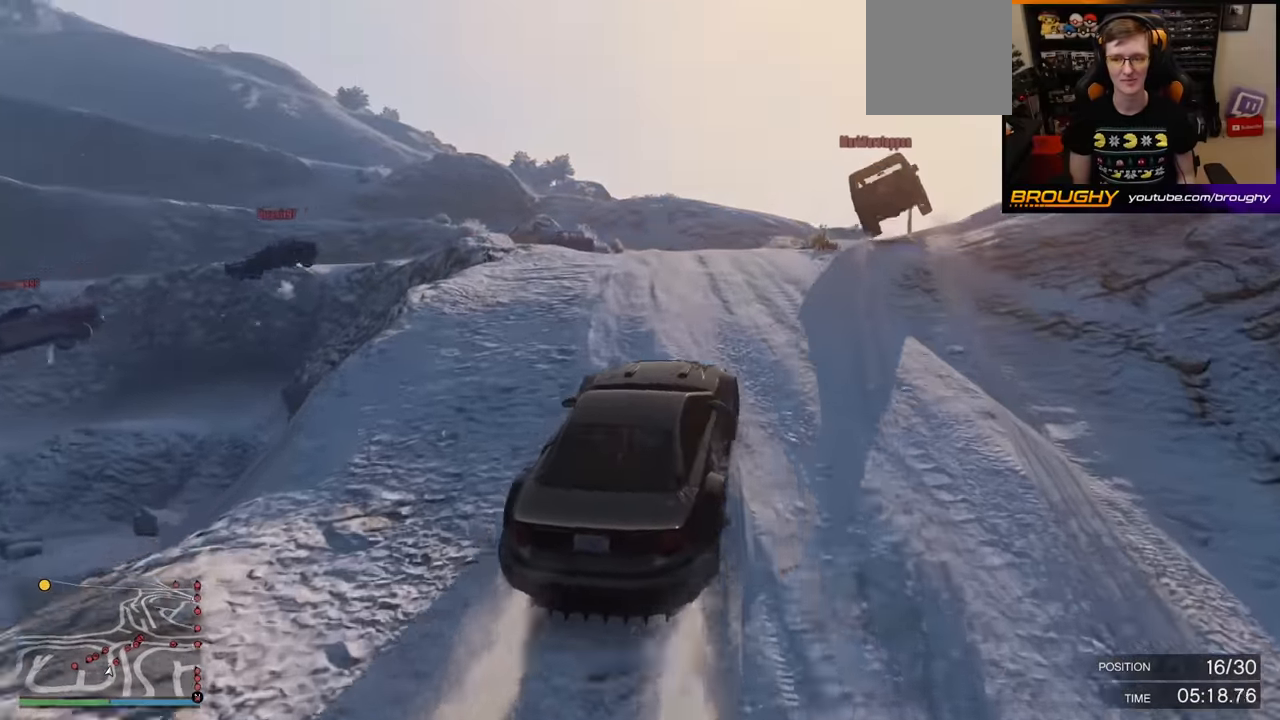
{"buttons": ["R2"], "left_stick": "center", "right_stick": "center", "events": []}
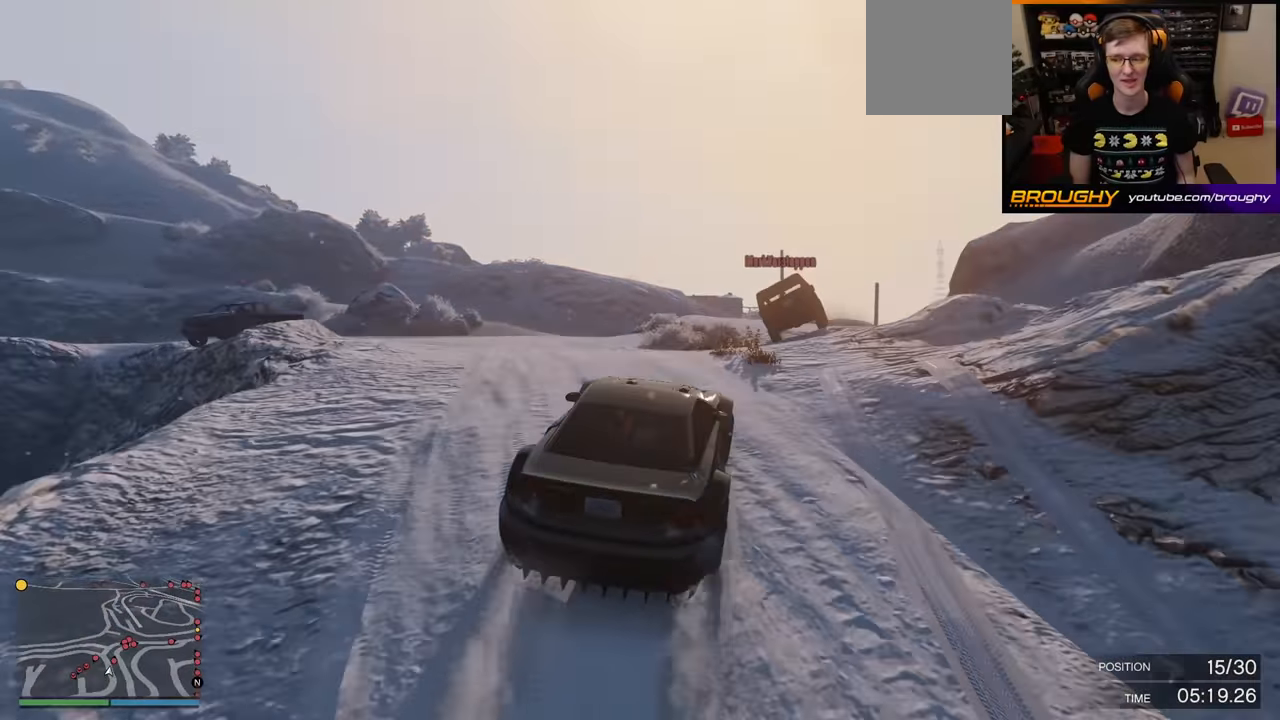
{"buttons": ["R2"], "left_stick": "center", "right_stick": "center", "events": []}
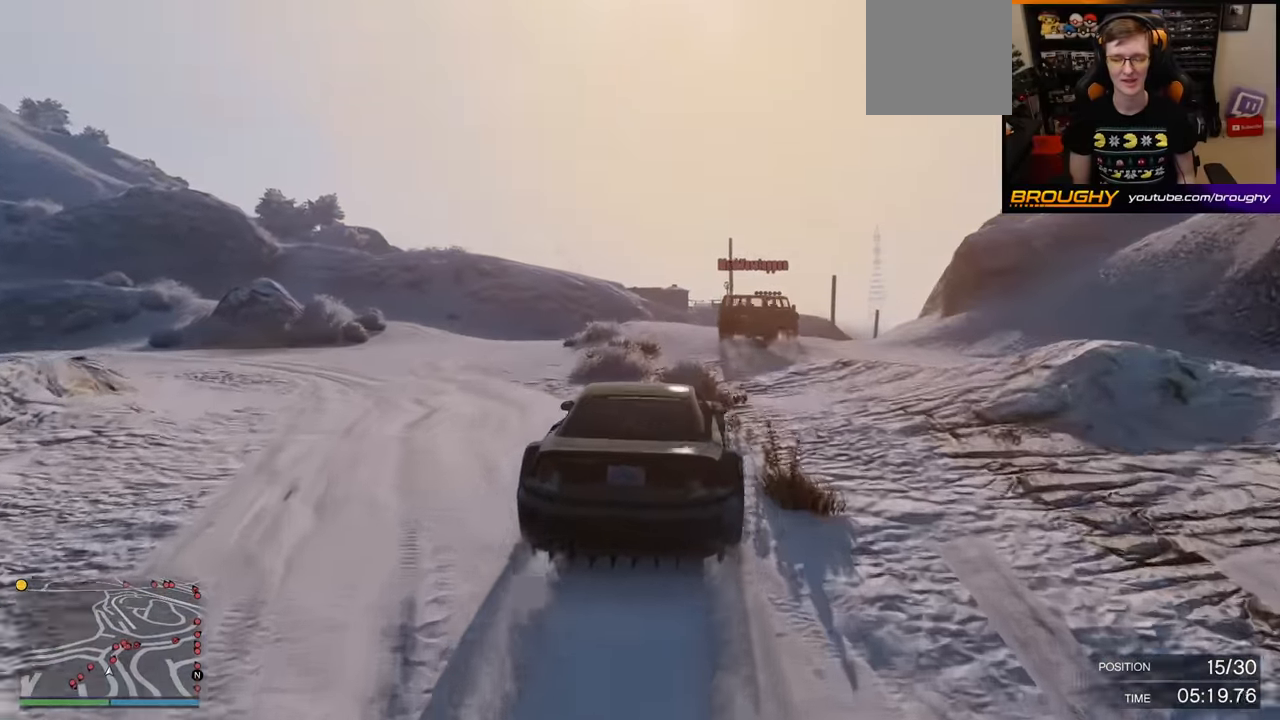
{"buttons": [], "left_stick": "right", "right_stick": "center", "events": [[83, "left_stick", "right"], [250, "left_stick", "center"], [367, "left_stick", "right"], [467, "R2", "up"]]}
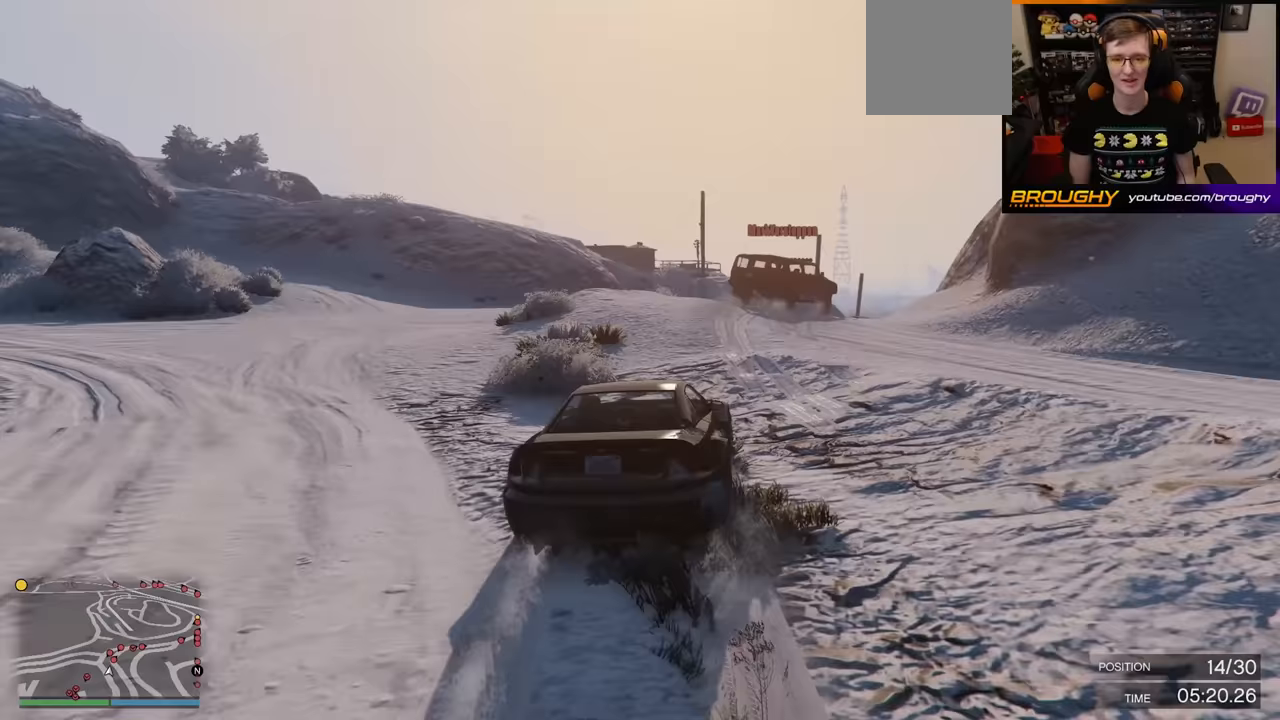
{"buttons": [], "left_stick": "center", "right_stick": "center", "events": [[67, "left_stick", "center"], [83, "R2", "down"], [333, "R2", "up"]]}
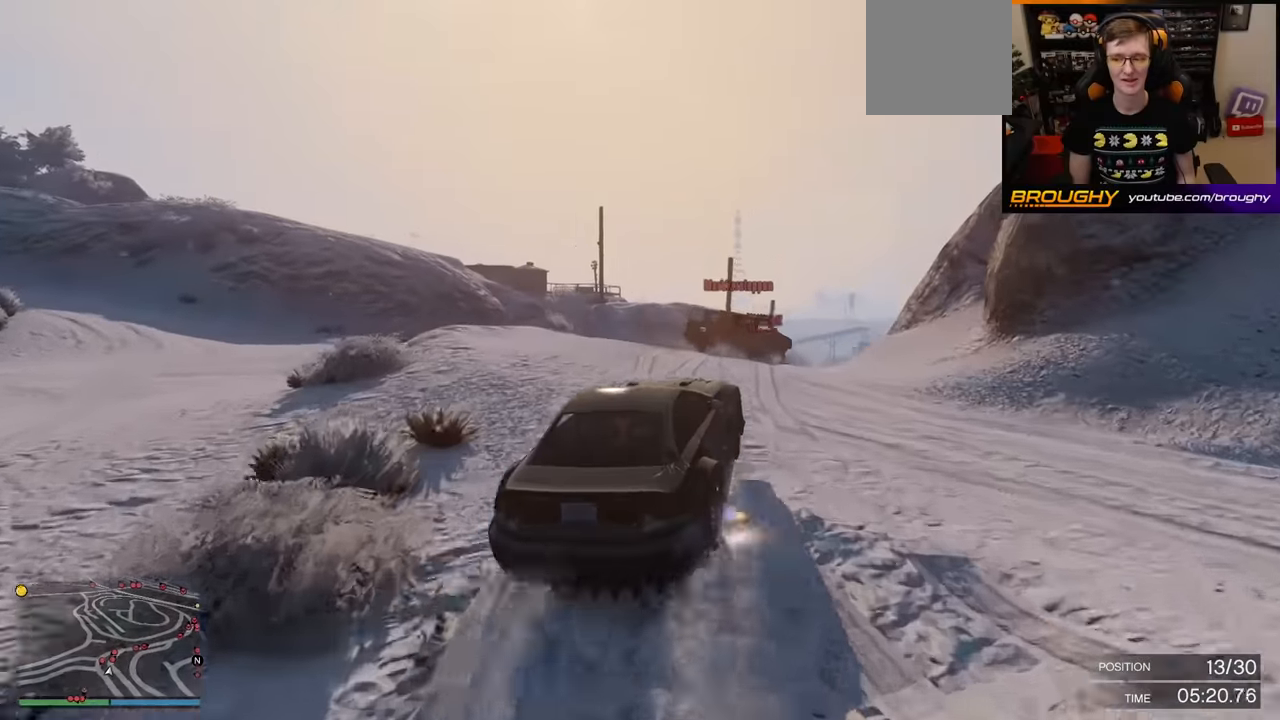
{"buttons": ["R2"], "left_stick": "right", "right_stick": "center", "events": [[67, "left_stick", "right"], [217, "R2", "down"], [267, "left_stick", "center"], [400, "left_stick", "right"]]}
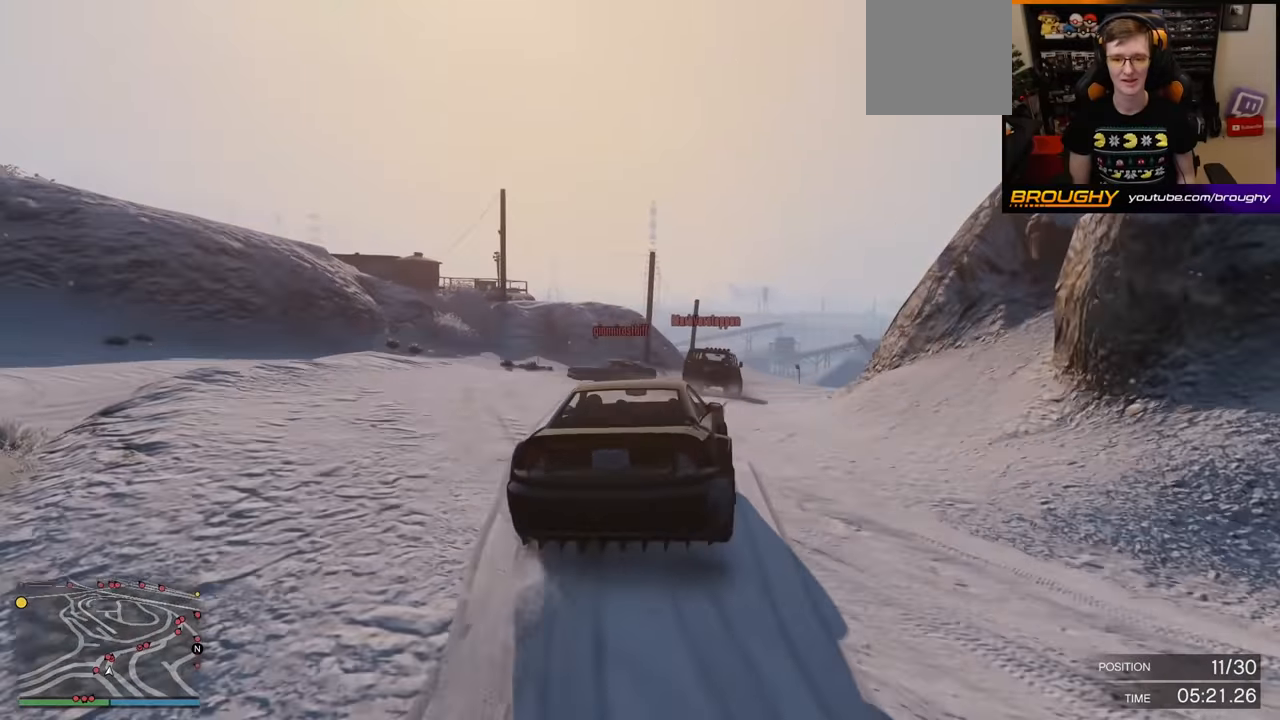
{"buttons": ["R2"], "left_stick": "center", "right_stick": "center", "events": [[67, "left_stick", "center"]]}
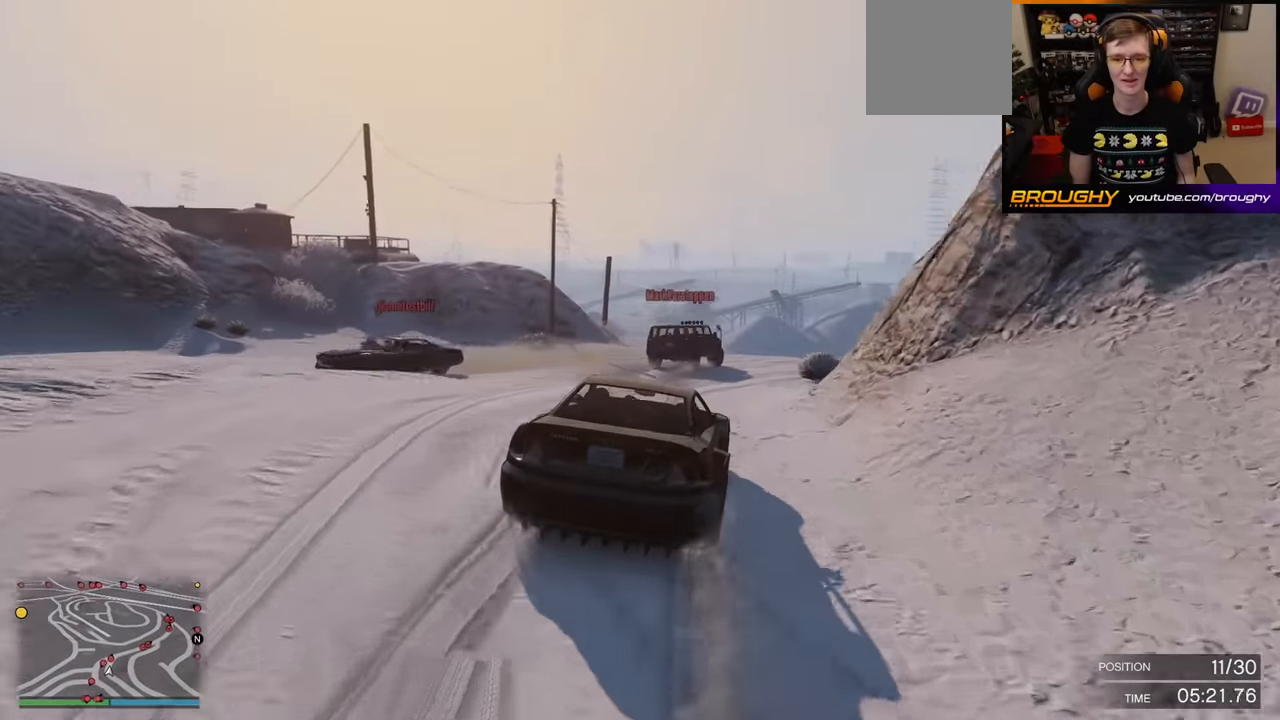
{"buttons": ["R2"], "left_stick": "right", "right_stick": "center", "events": [[67, "left_stick", "right"], [267, "left_stick", "center"], [367, "left_stick", "right"]]}